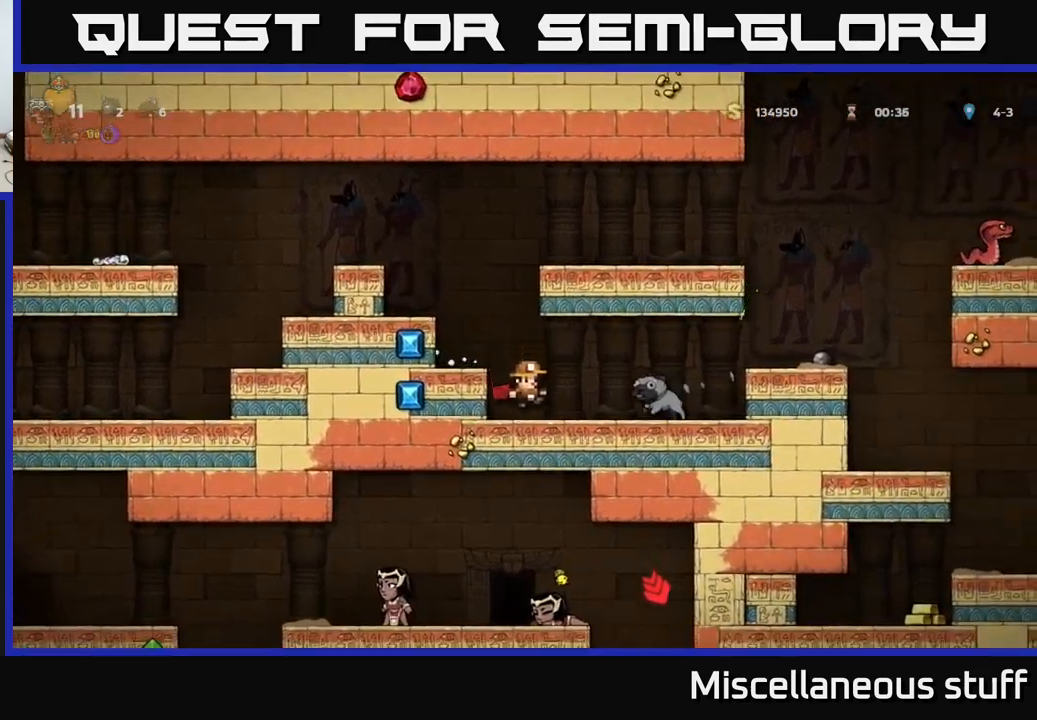
Gameplay with a controller (Xbox layout); each line is a JSON object with the inputs held at the frame after it. "events" lists button and stick changes between this image and that frame as [ms after this image, input, new state], when the widget could be followed in between. Not read: left_stick right_stick.
{"buttons": ["DPAD_LEFT"], "events": [[233, "DPAD_DOWN", "down"], [250, "DPAD_RIGHT", "up"], [283, "X", "down"], [333, "DPAD_LEFT", "down"], [350, "DPAD_DOWN", "up"], [350, "X", "up"]]}
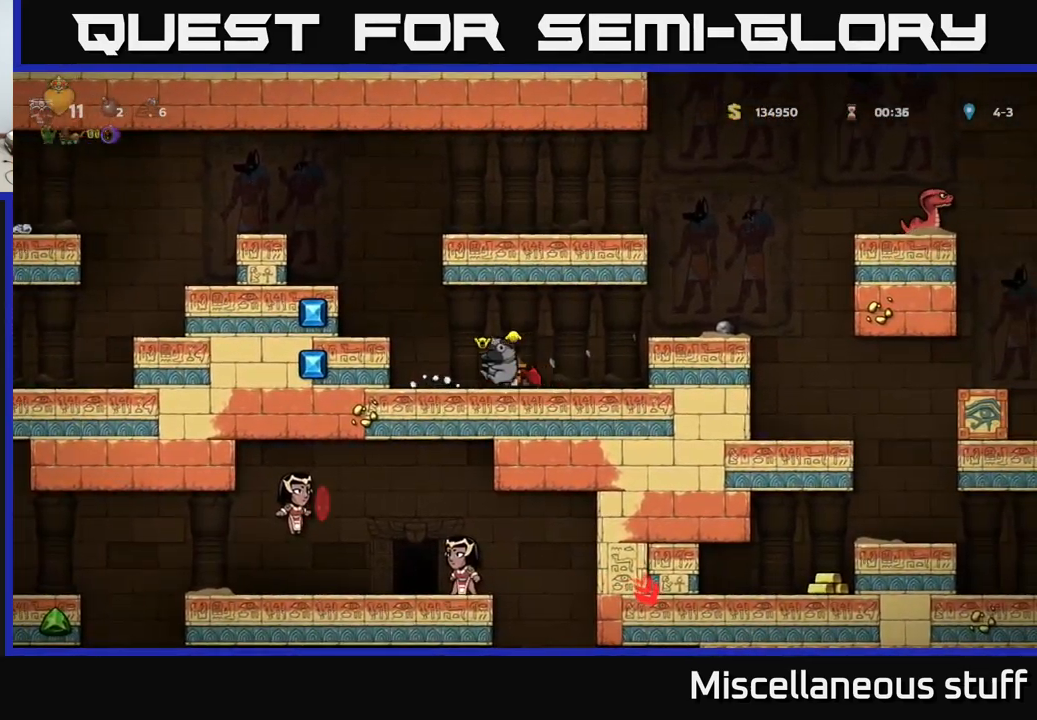
{"buttons": ["DPAD_RIGHT"], "events": [[33, "A", "down"], [133, "A", "up"], [200, "A", "down"], [233, "DPAD_LEFT", "up"], [283, "DPAD_RIGHT", "down"], [450, "A", "up"]]}
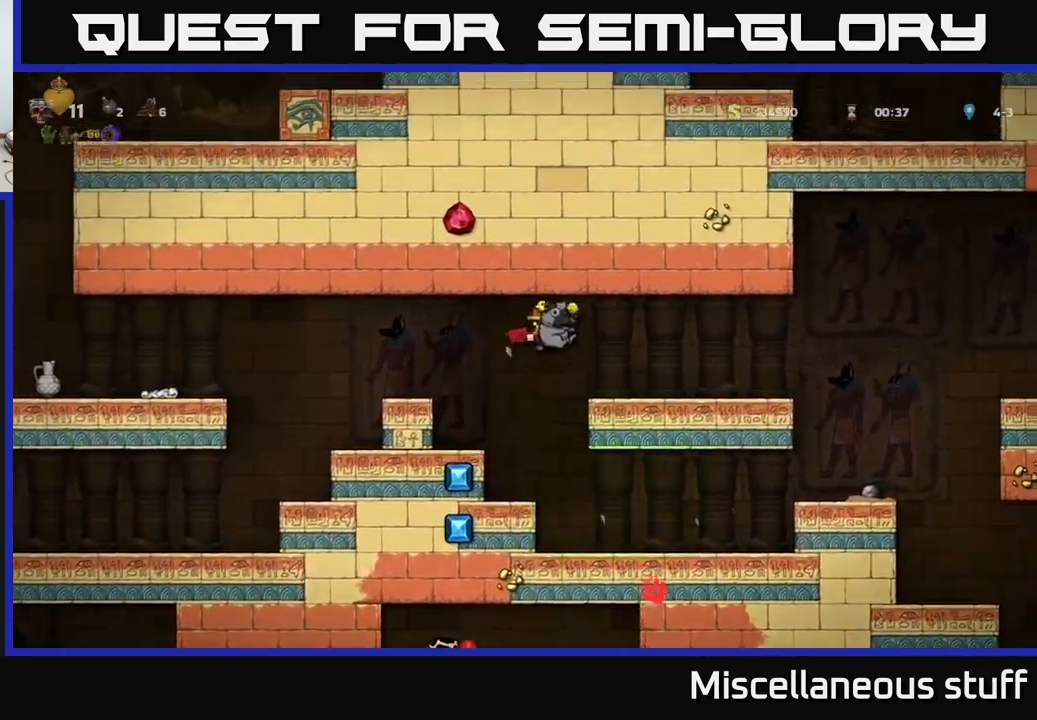
{"buttons": [], "events": [[100, "X", "down"], [167, "X", "up"], [233, "DPAD_RIGHT", "up"]]}
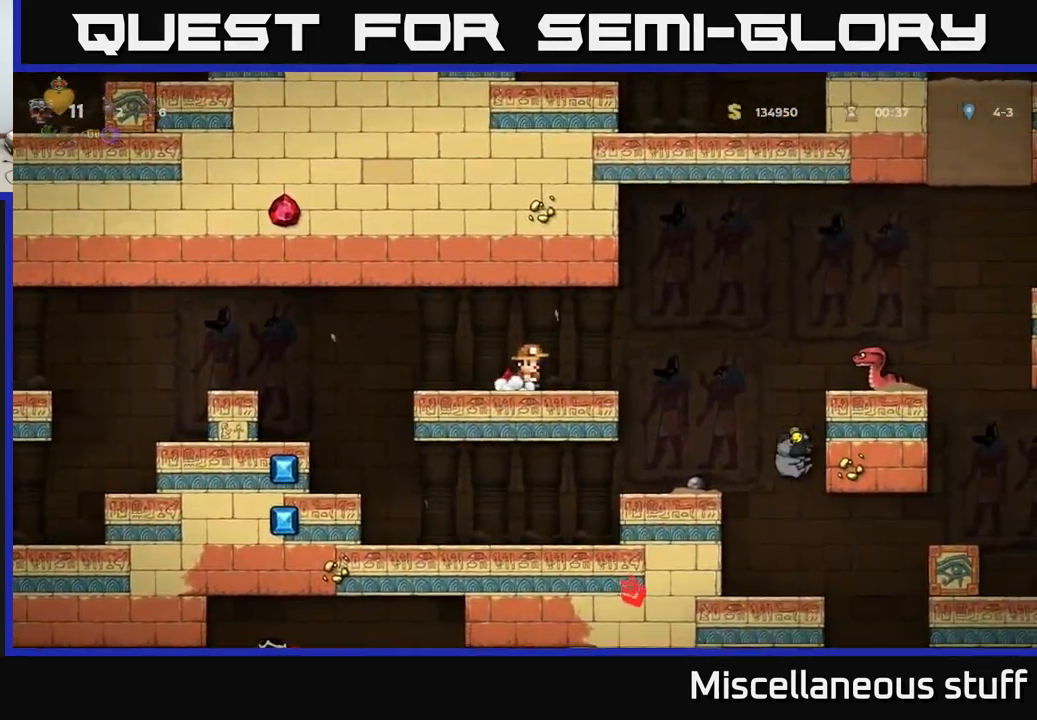
{"buttons": ["DPAD_RIGHT"], "events": [[483, "DPAD_RIGHT", "down"]]}
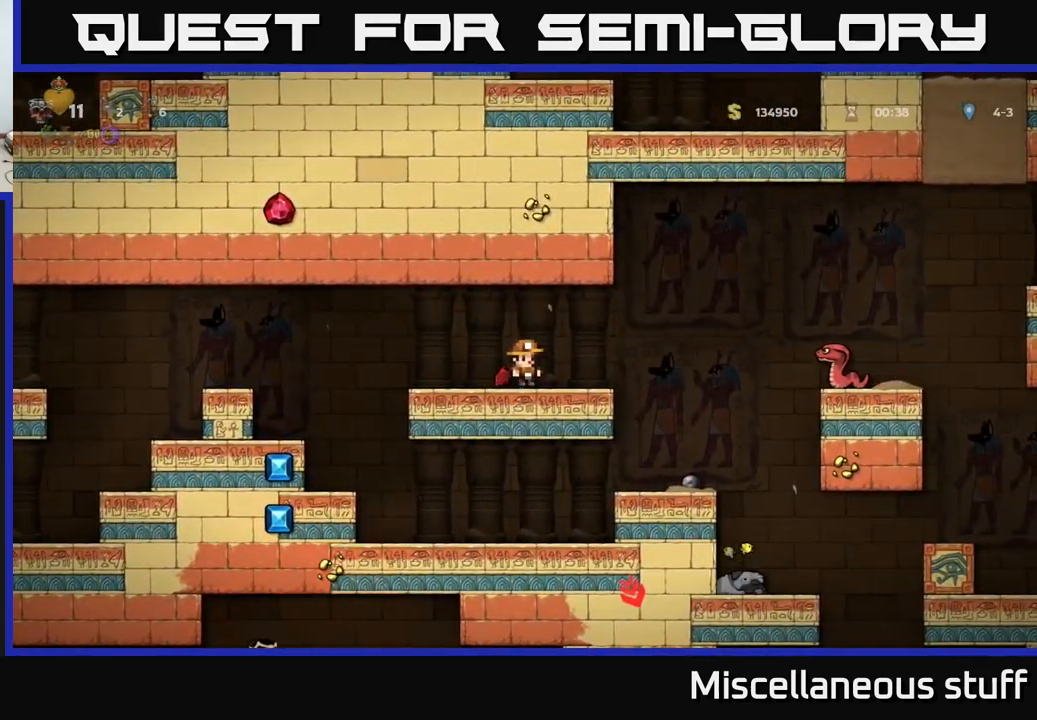
{"buttons": ["DPAD_RIGHT"], "events": [[217, "A", "down"], [300, "A", "up"], [367, "A", "down"], [467, "A", "up"]]}
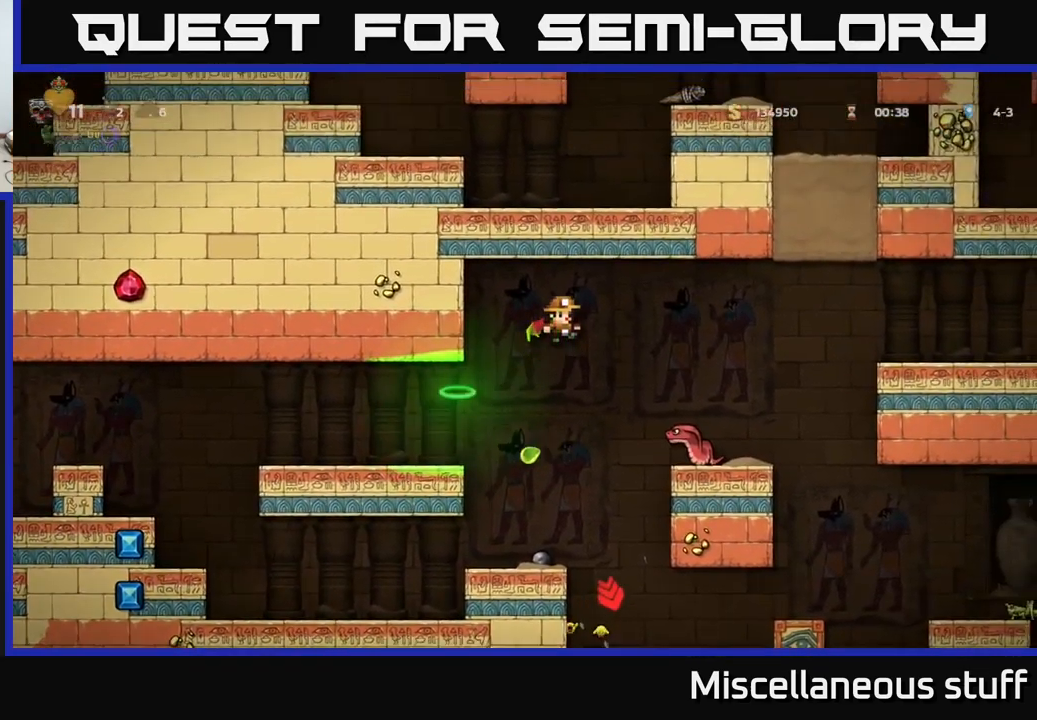
{"buttons": [], "events": [[150, "DPAD_RIGHT", "up"], [317, "DPAD_RIGHT", "down"], [433, "DPAD_RIGHT", "up"]]}
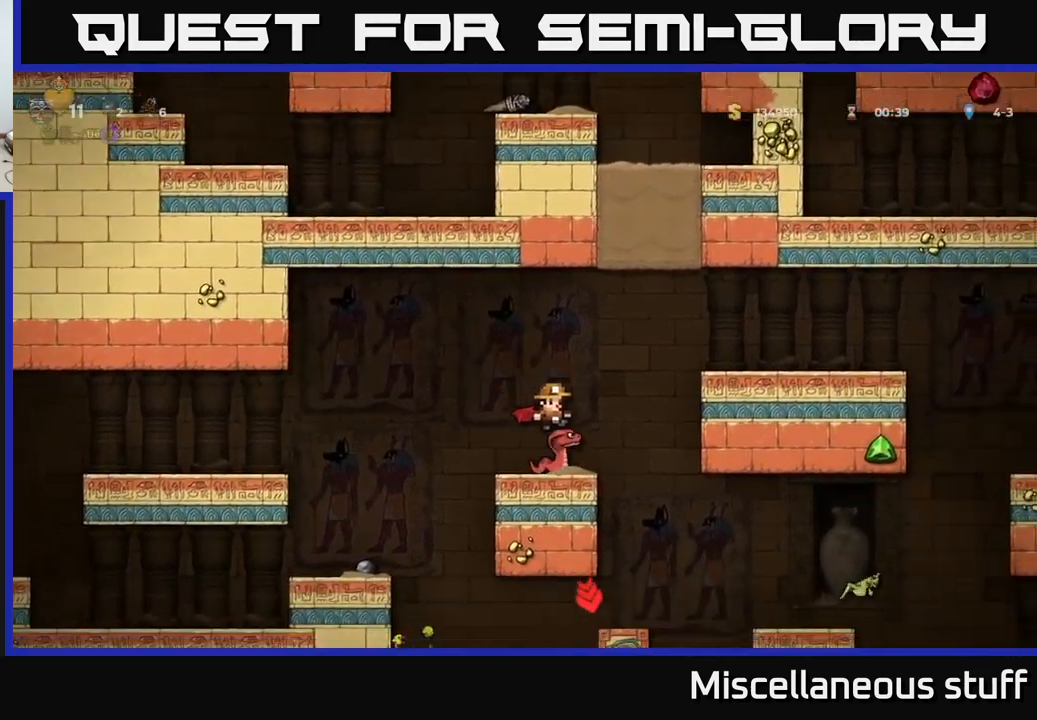
{"buttons": [], "events": []}
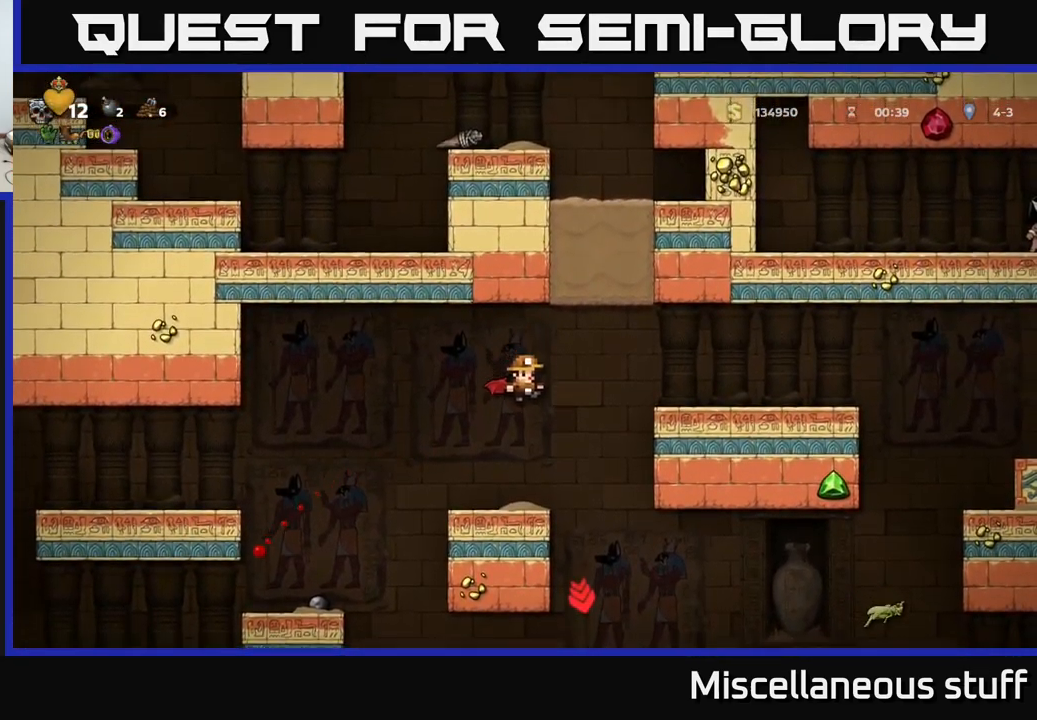
{"buttons": [], "events": [[100, "DPAD_LEFT", "down"], [383, "DPAD_LEFT", "up"]]}
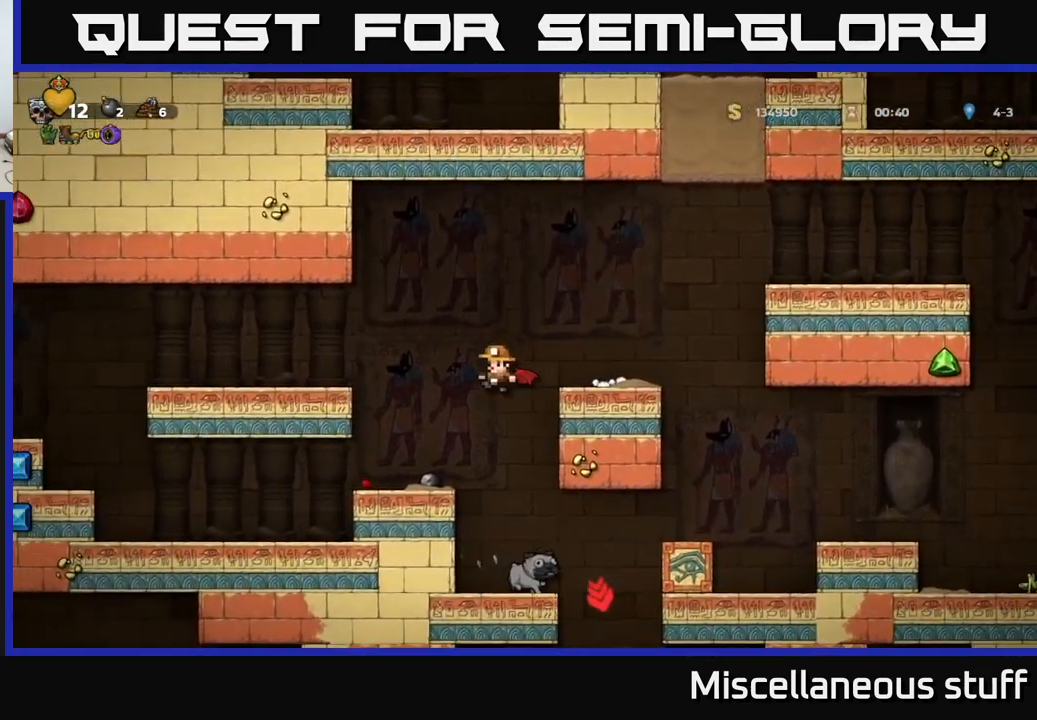
{"buttons": ["A"], "events": [[67, "DPAD_RIGHT", "down"], [167, "DPAD_RIGHT", "up"], [283, "DPAD_LEFT", "down"], [383, "DPAD_LEFT", "up"], [483, "A", "down"]]}
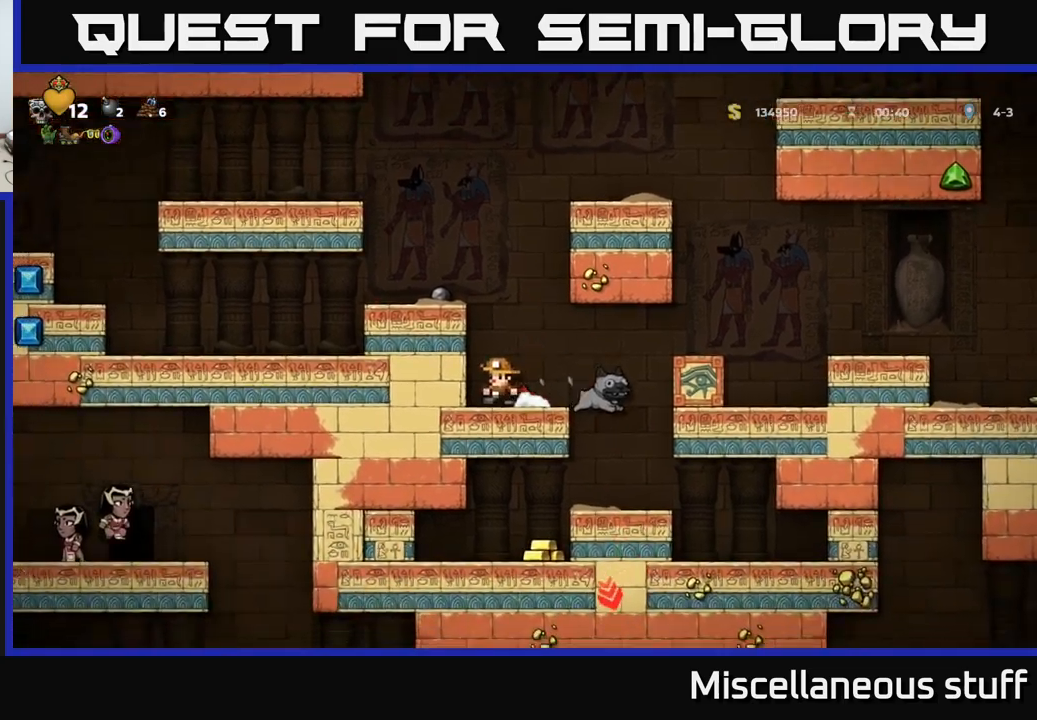
{"buttons": ["A", "DPAD_LEFT"], "events": [[117, "A", "up"], [150, "A", "down"], [384, "DPAD_LEFT", "down"]]}
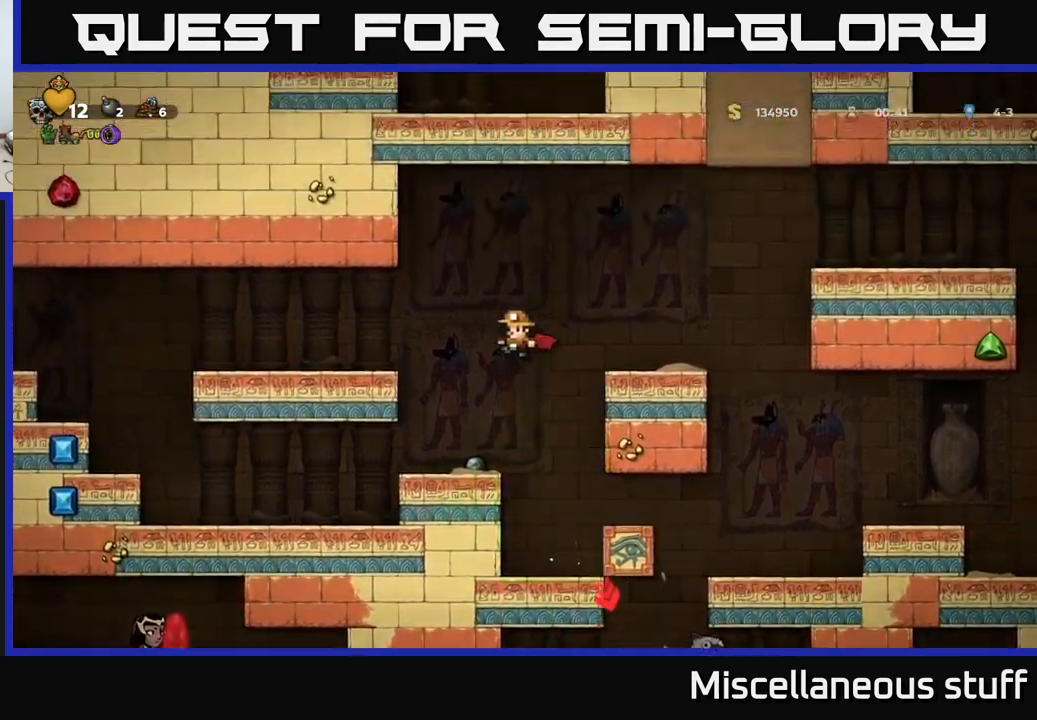
{"buttons": [], "events": [[50, "DPAD_LEFT", "up"], [217, "A", "up"], [217, "DPAD_LEFT", "down"], [384, "DPAD_LEFT", "up"]]}
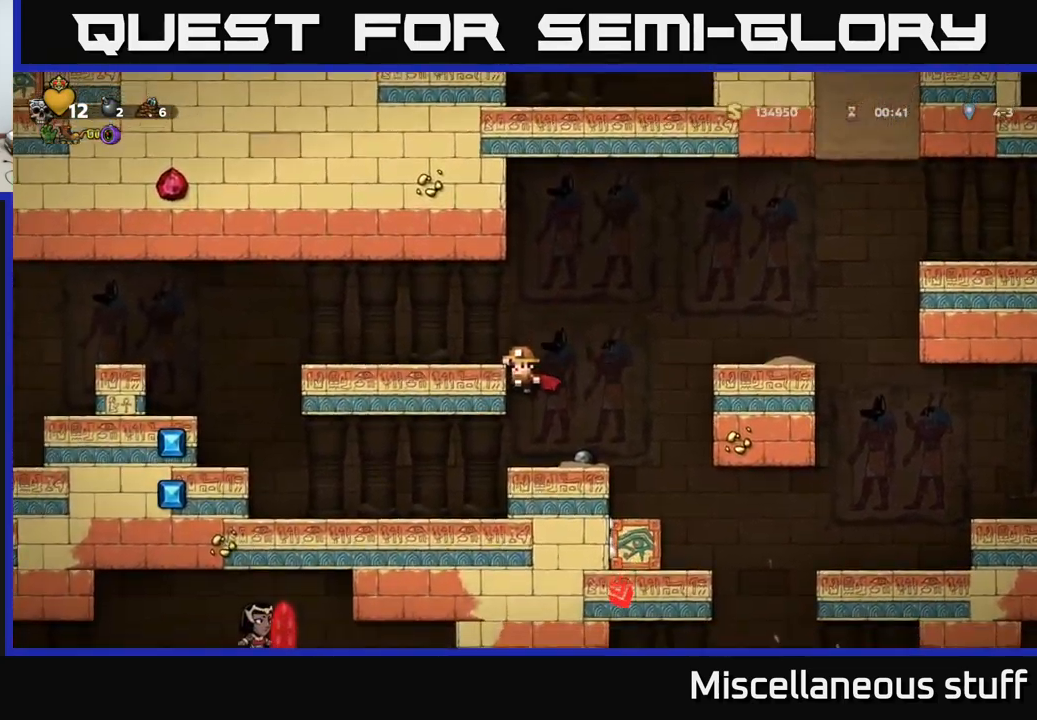
{"buttons": ["DPAD_DOWN"], "events": [[300, "DPAD_DOWN", "down"]]}
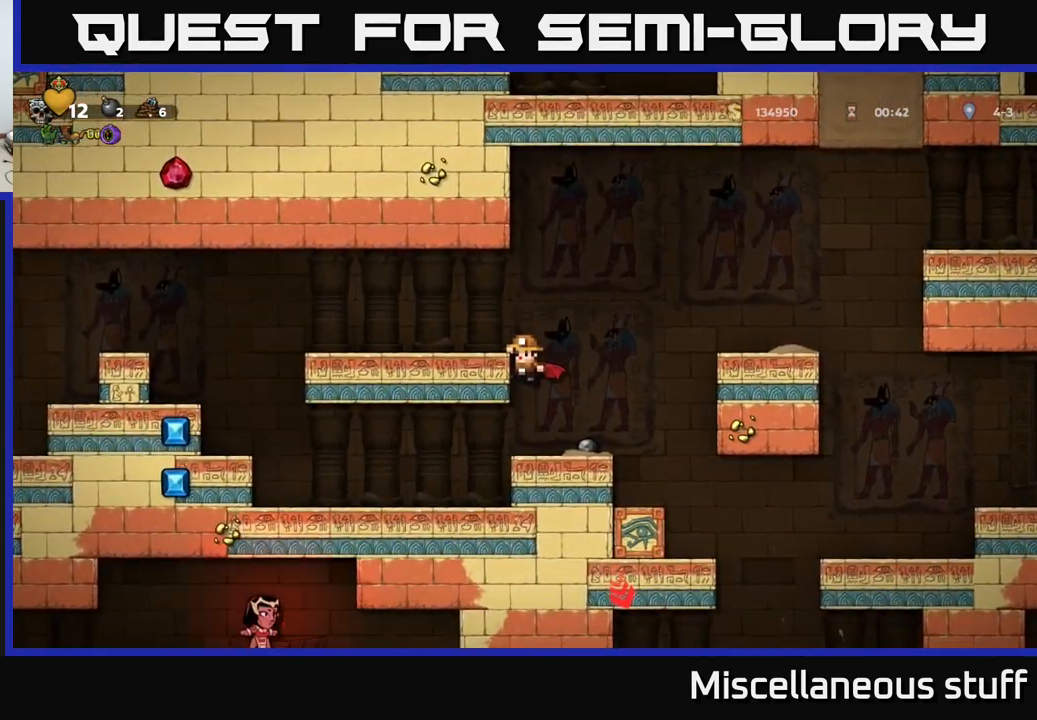
{"buttons": ["DPAD_DOWN"], "events": []}
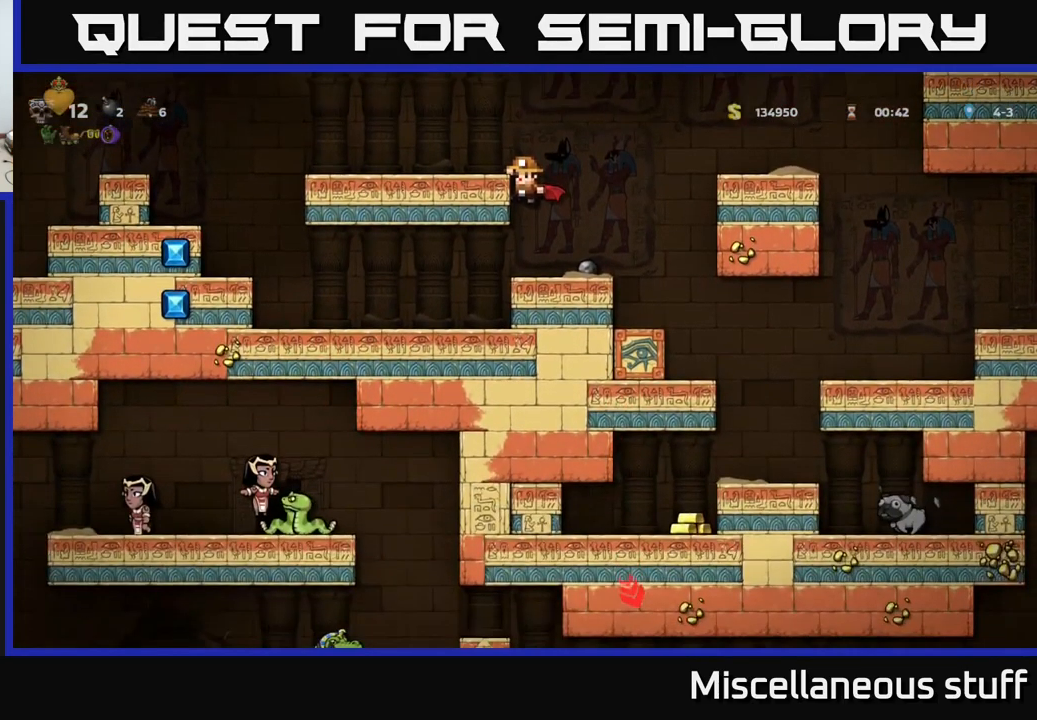
{"buttons": [], "events": [[450, "DPAD_DOWN", "up"]]}
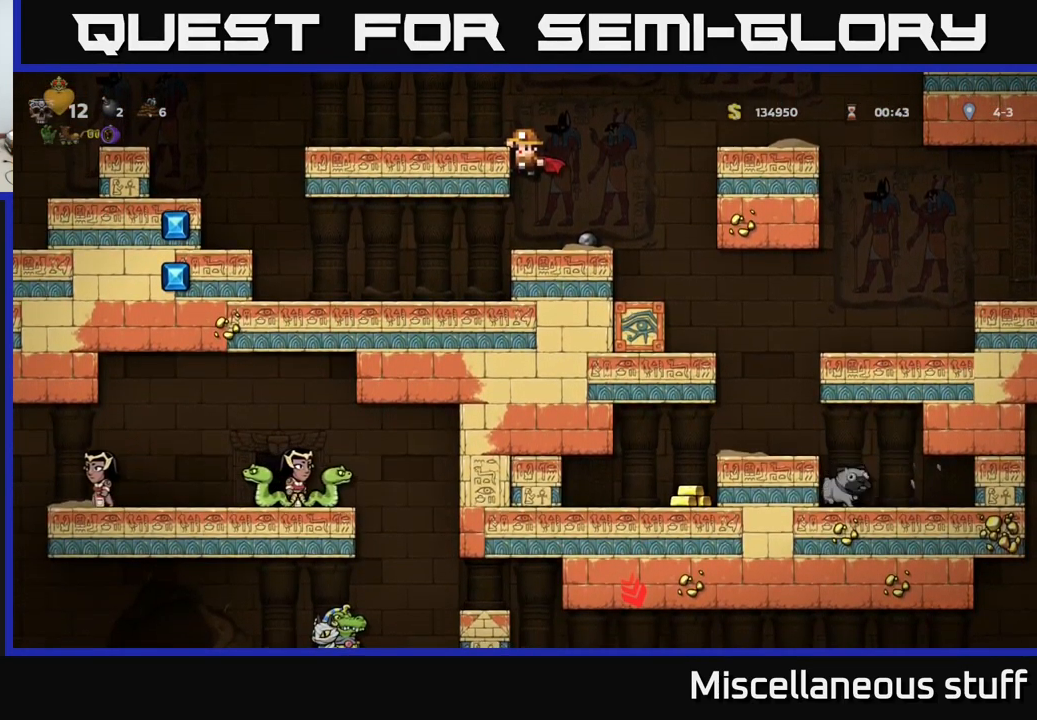
{"buttons": ["DPAD_RIGHT"], "events": [[17, "DPAD_RIGHT", "down"], [34, "A", "down"], [284, "A", "up"]]}
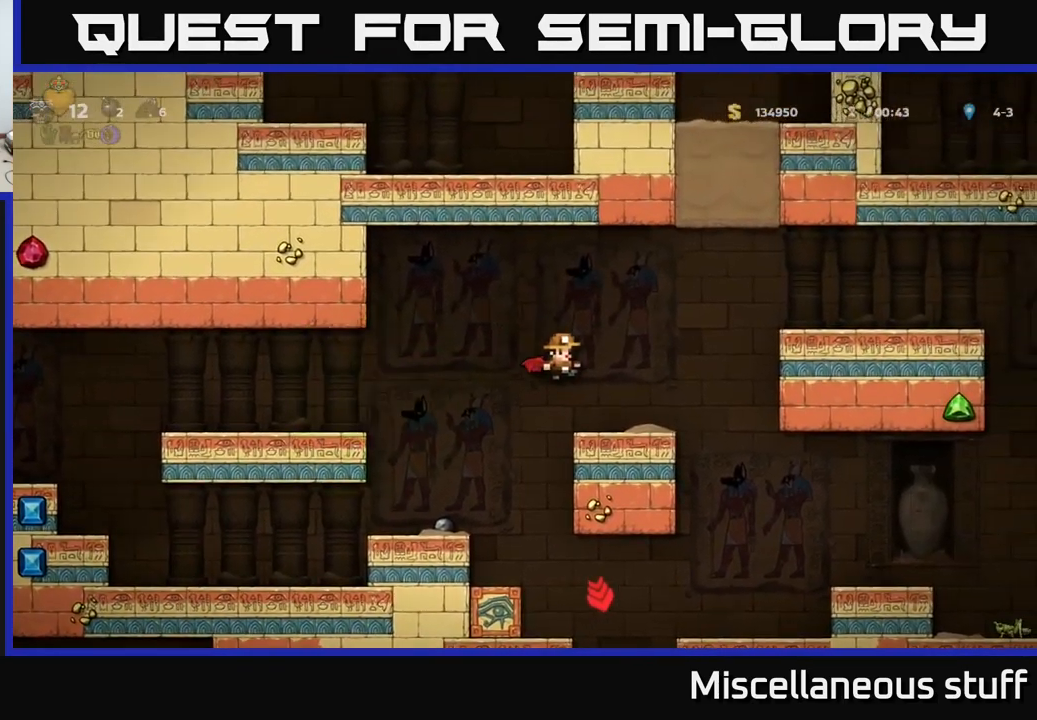
{"buttons": ["A", "DPAD_RIGHT"], "events": [[117, "DPAD_RIGHT", "up"], [267, "DPAD_RIGHT", "down"], [284, "A", "down"]]}
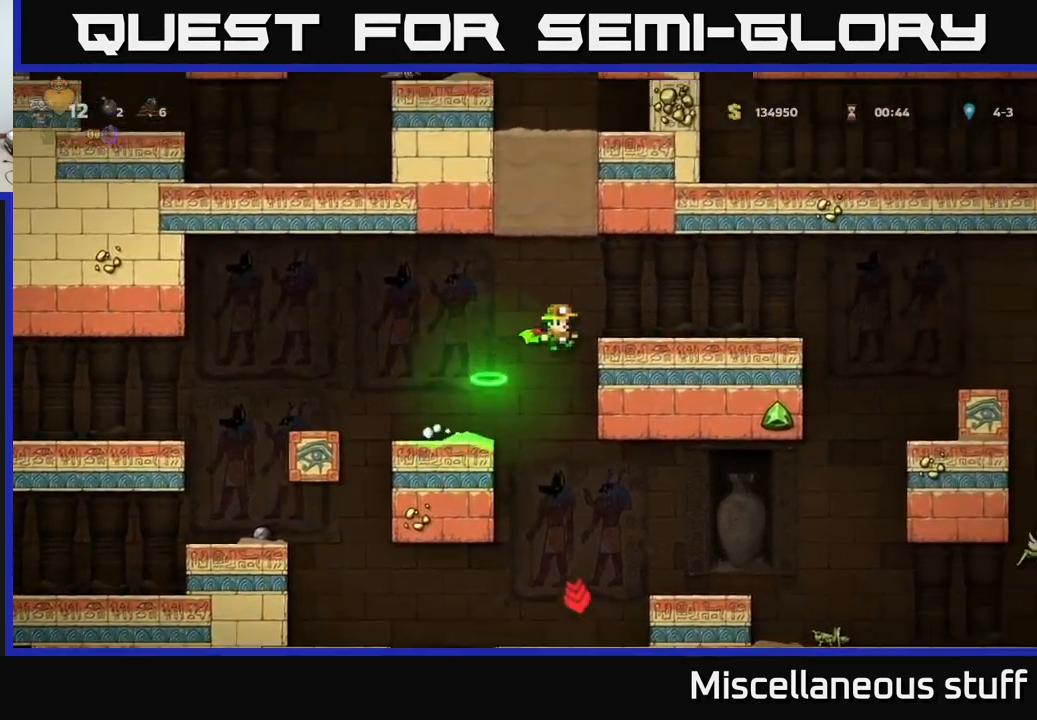
{"buttons": [], "events": [[17, "A", "up"], [350, "DPAD_RIGHT", "up"]]}
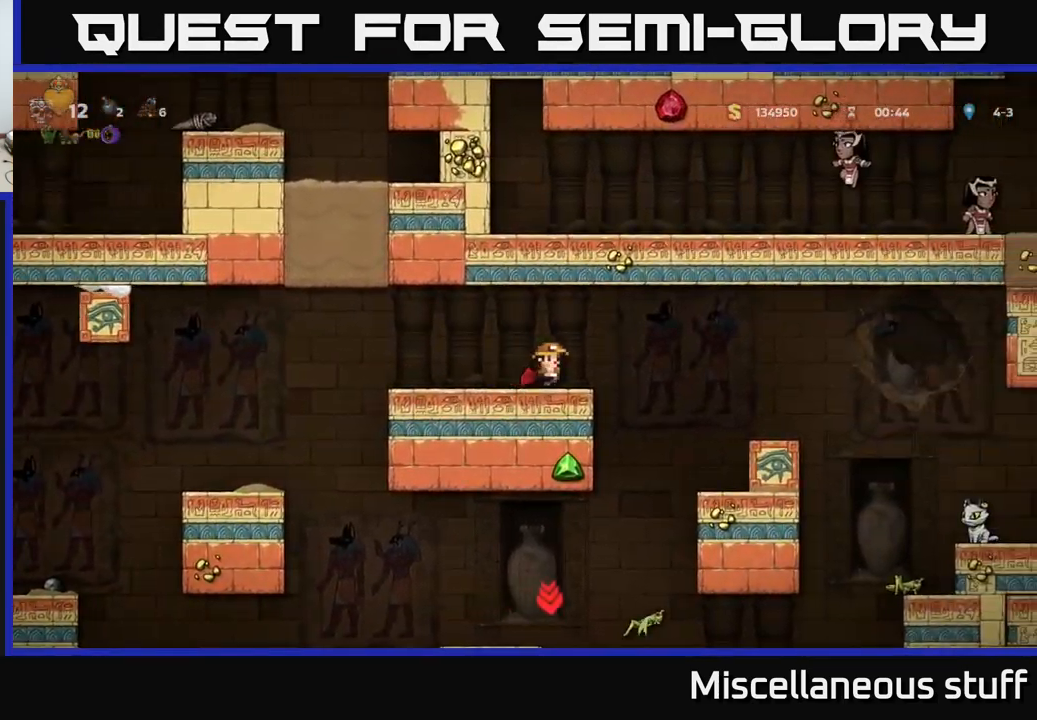
{"buttons": ["DPAD_RIGHT"], "events": [[200, "DPAD_RIGHT", "down"], [284, "DPAD_RIGHT", "up"], [500, "DPAD_RIGHT", "down"]]}
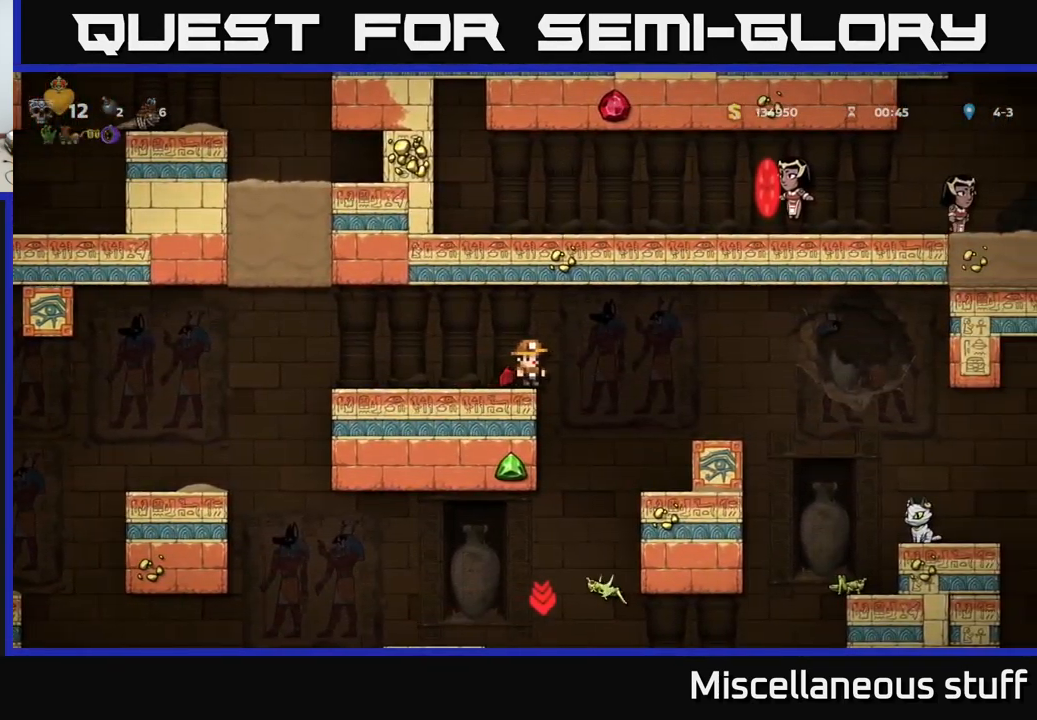
{"buttons": [], "events": [[100, "DPAD_RIGHT", "up"]]}
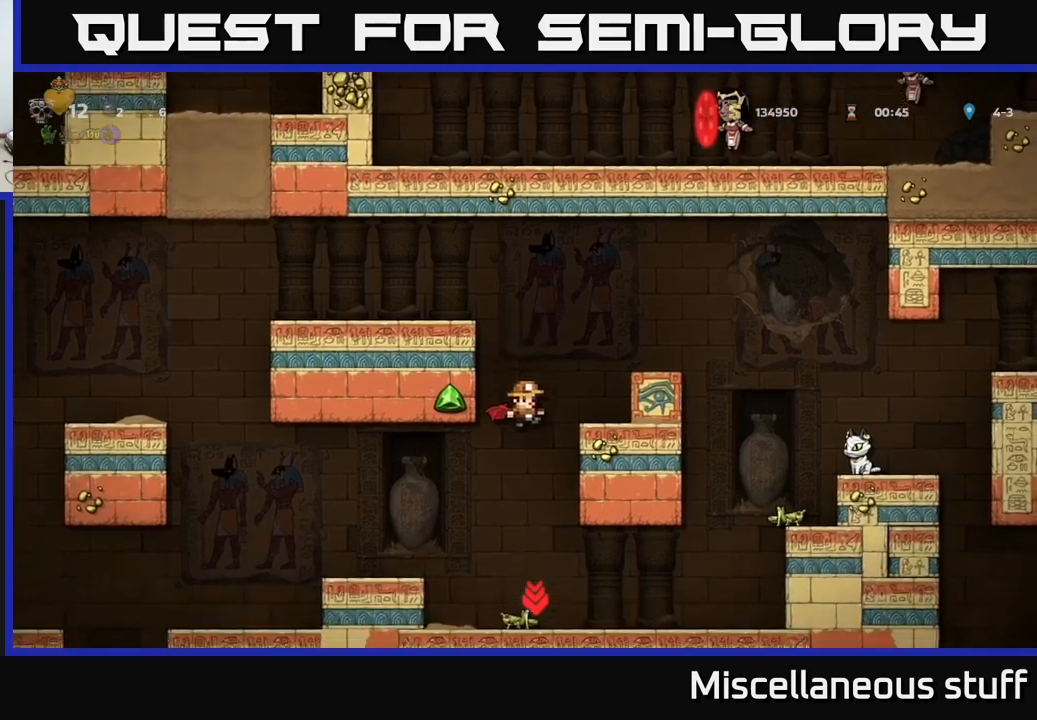
{"buttons": [], "events": [[133, "DPAD_LEFT", "down"], [166, "DPAD_LEFT", "up"]]}
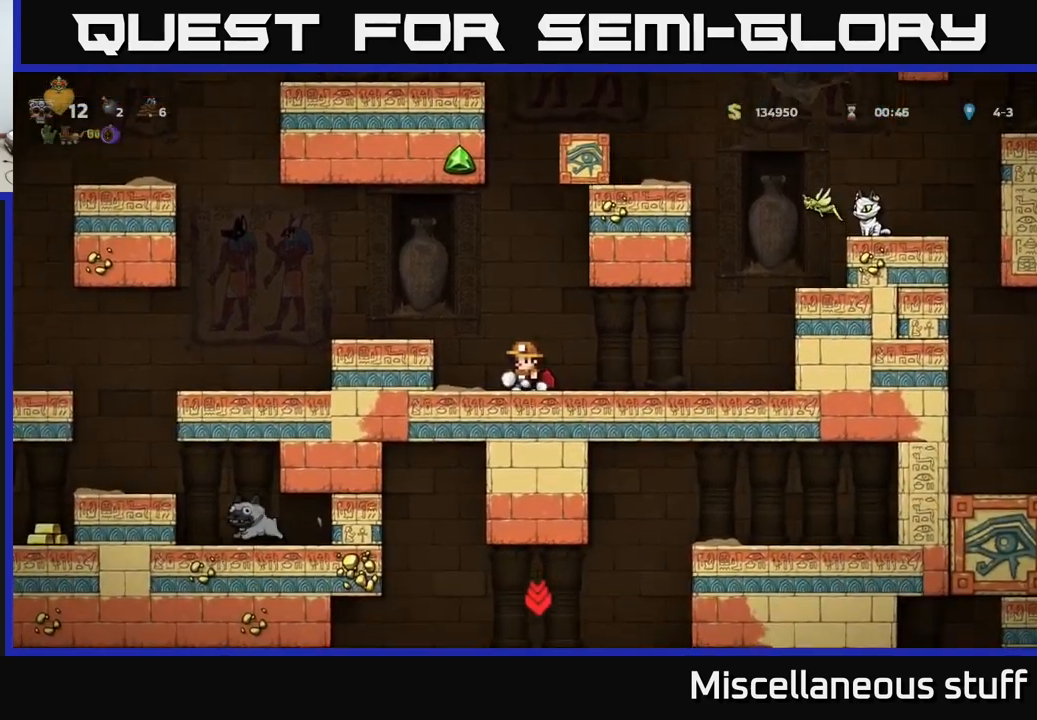
{"buttons": [], "events": [[183, "DPAD_RIGHT", "down"], [366, "DPAD_RIGHT", "up"]]}
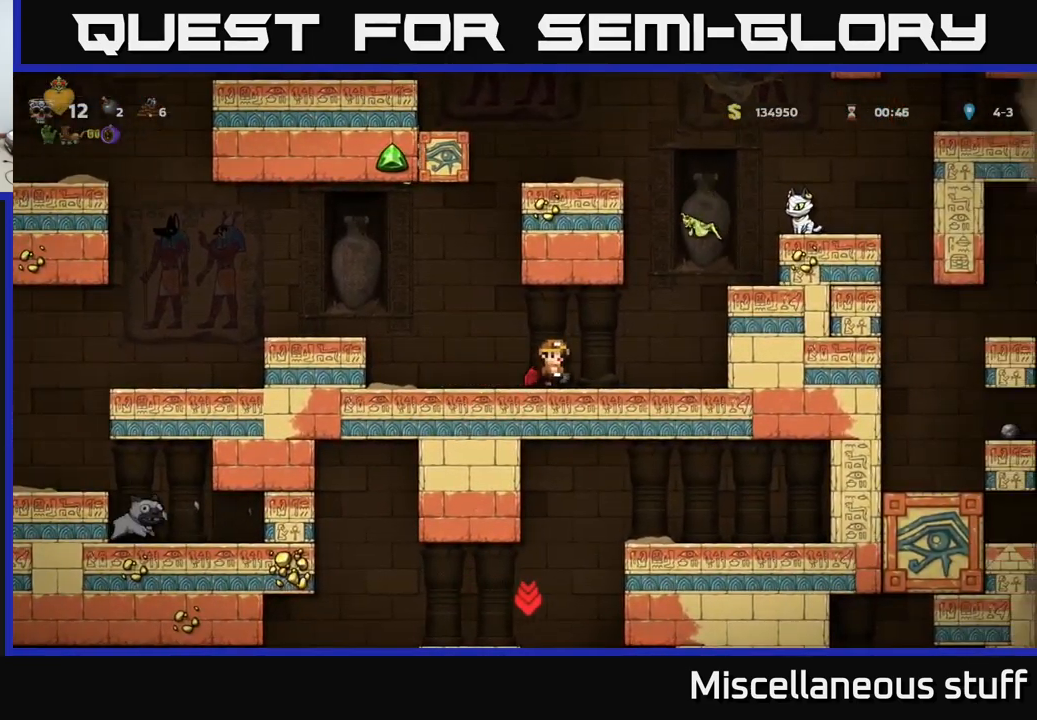
{"buttons": ["DPAD_RIGHT"], "events": [[333, "A", "down"], [383, "DPAD_RIGHT", "down"], [450, "A", "up"]]}
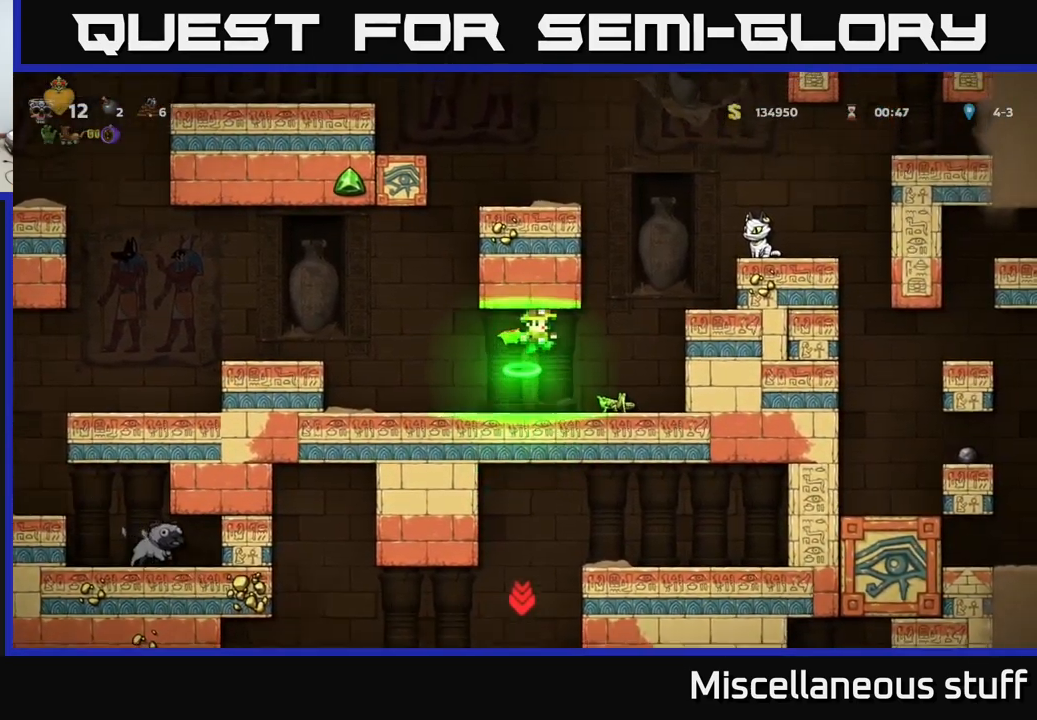
{"buttons": ["DPAD_LEFT"], "events": [[50, "DPAD_RIGHT", "up"], [500, "DPAD_LEFT", "down"]]}
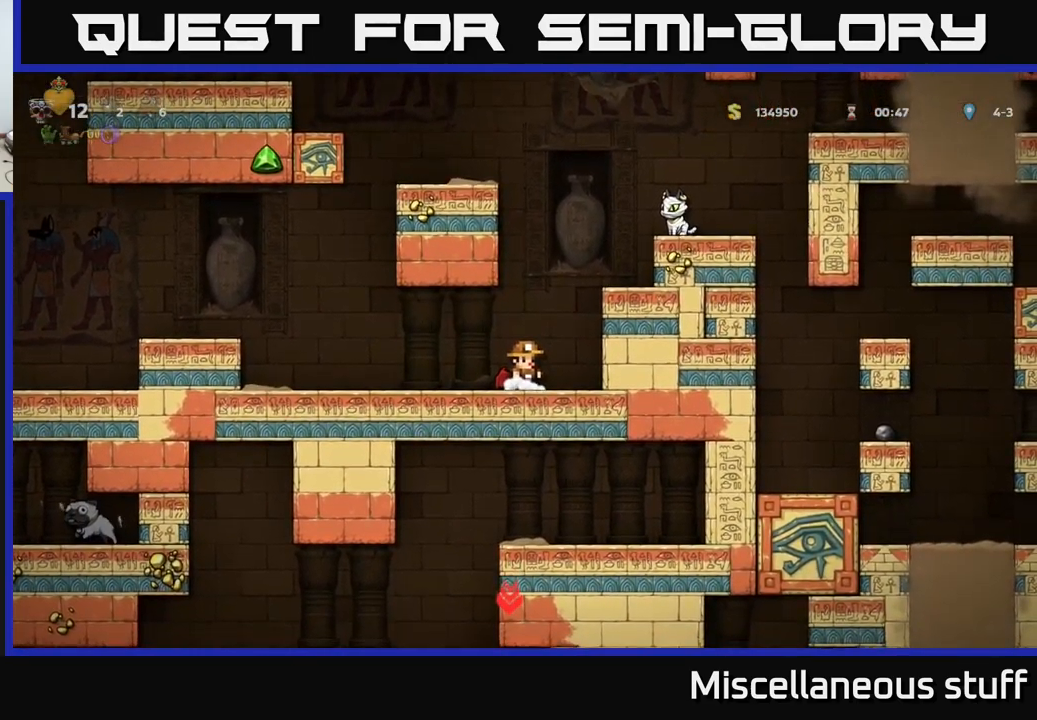
{"buttons": ["DPAD_LEFT"], "events": []}
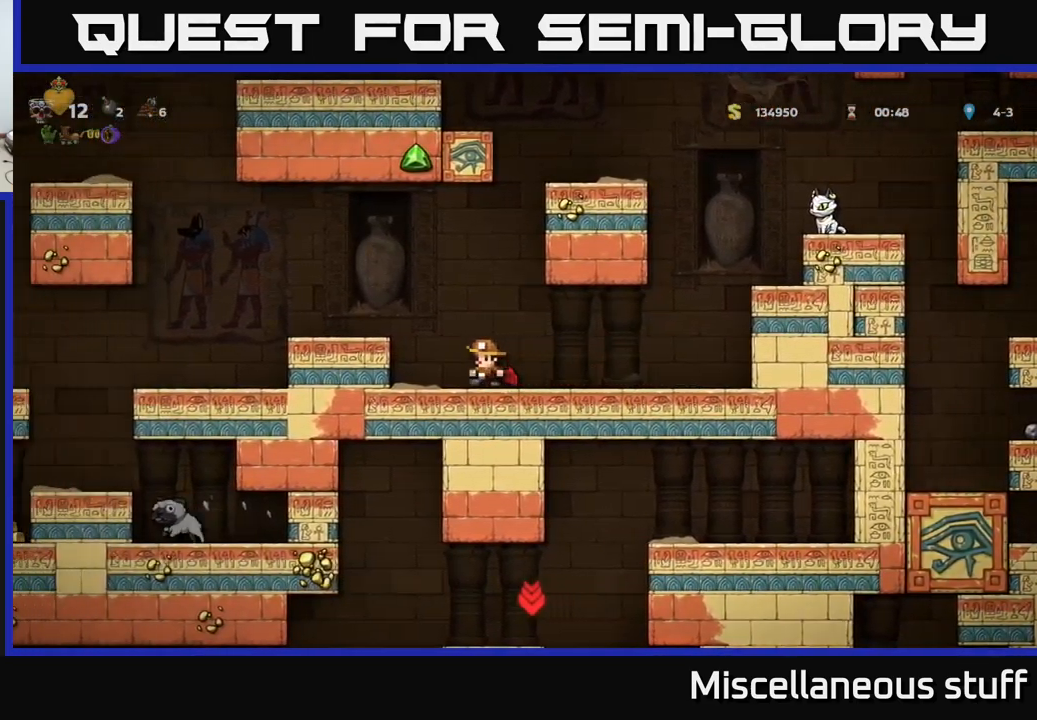
{"buttons": ["DPAD_LEFT"], "events": [[16, "A", "down"], [166, "A", "up"]]}